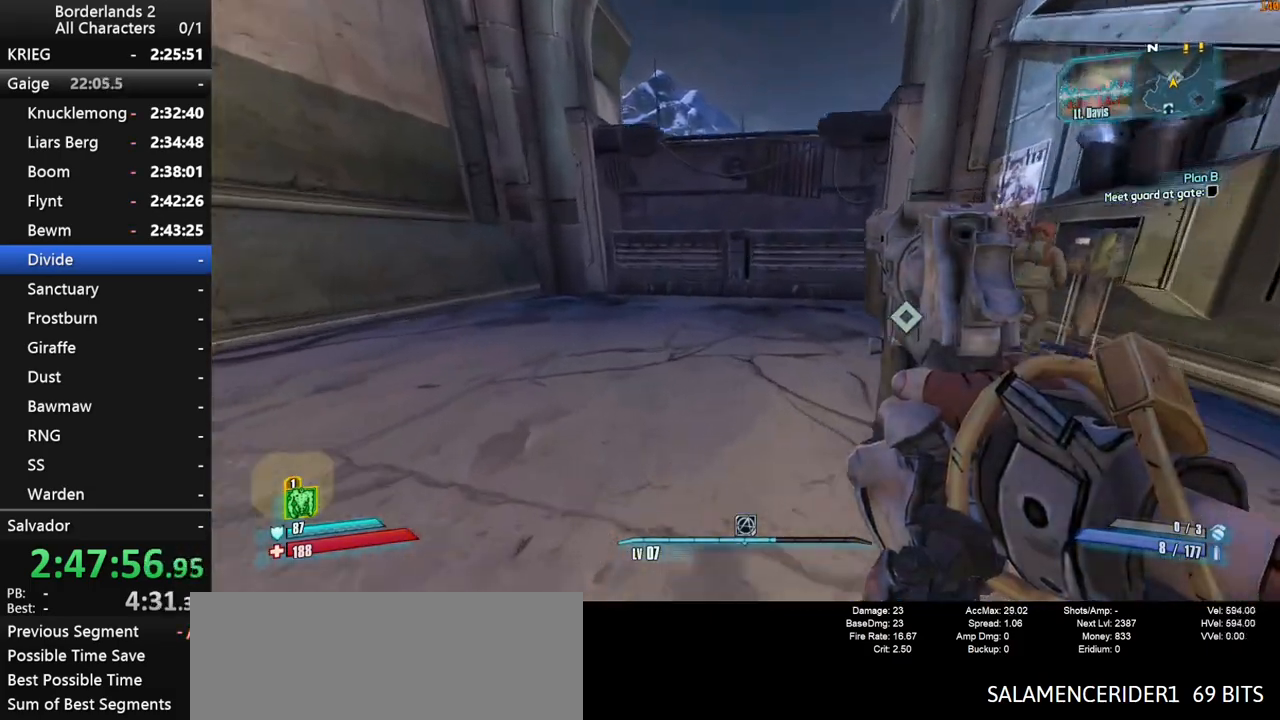
Gameplay with keyboard and mouse; each line is a JSON object with the keys and mouse buttons held at the frame after it. "events" lists presses ("down") and releases ("up") of "1", "2", "3", "4", "a", "b", "c", "ctrl", "d", "down", "e", "end", "escape", "f", "g", "left", "q", "r", "return", "right", "s", "shift", "space", "t", "tab", "up", "v", "w", "x", "y", "z", "mouse_left", "mouse_middle", "mouse_right", "mouse_wheel_up" and "mouse_wheel_down" between this image and that frame as [ms after this image, input, new state], when the widget could be followed in between. "mouse_left", "mouse_middle", "mouse_right", "mouse_wheel_up", "mouse_wheel_down" = the "left", "middle", "right", "wheel_up", "wheel_down" buttons of the "mouse" list. No other keys are recorded. "mouse_move" is the direction in which the mouse moves at that frame (one of eight, or "still"), when it could be read. Not read: other_keys.
{"keys": ["w"], "mouse": [], "mouse_move": "still", "events": [[367, "a", "up"]]}
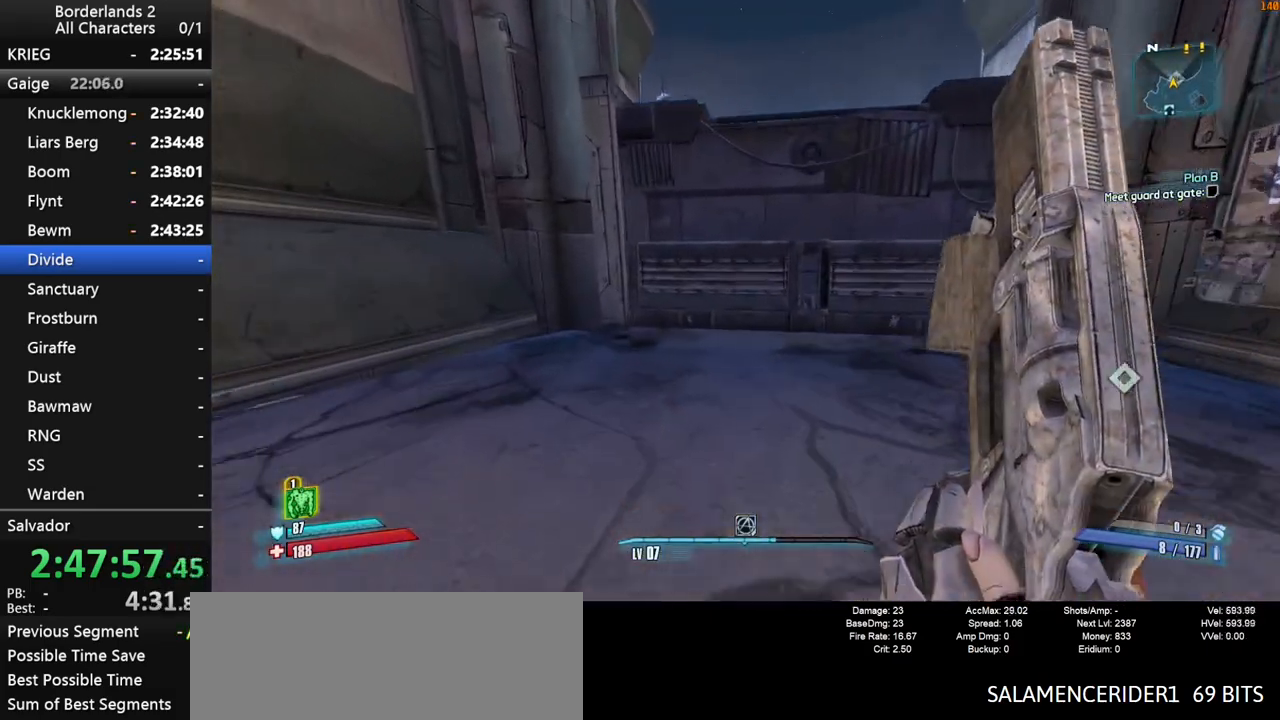
{"keys": ["shift", "space", "w"], "mouse": [], "mouse_move": "still", "events": [[183, "shift", "down"], [333, "space", "down"]]}
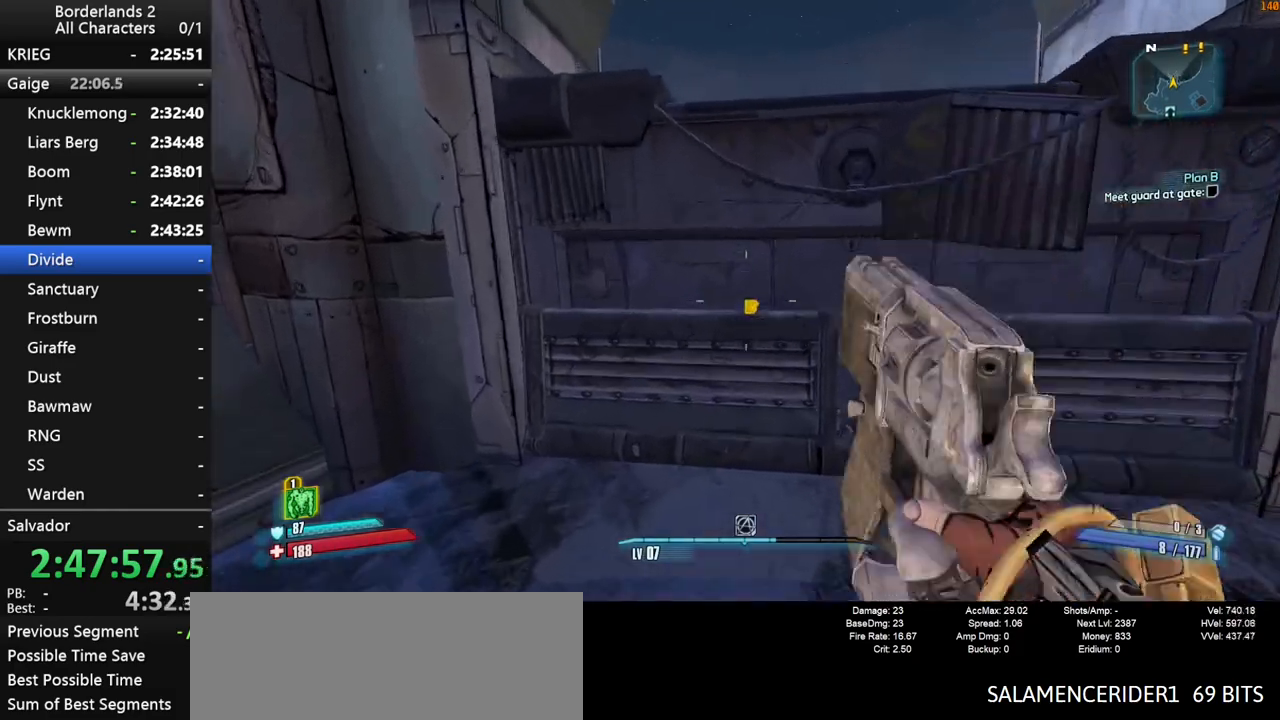
{"keys": ["1", "shift", "w"], "mouse": [], "mouse_move": "still", "events": [[117, "space", "up"], [200, "d", "down"], [250, "shift", "up"], [433, "d", "up"], [433, "shift", "down"], [483, "1", "down"]]}
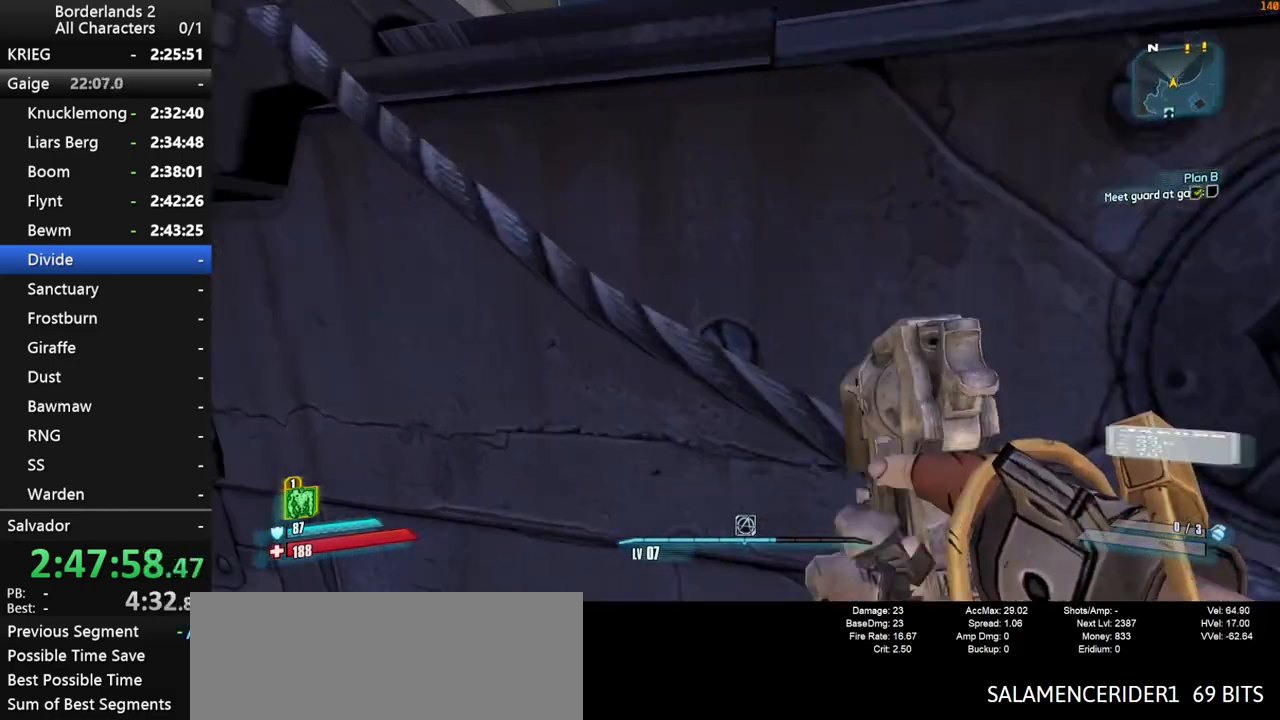
{"keys": ["space", "w"], "mouse": [], "mouse_move": "still", "events": [[33, "shift", "up"], [83, "1", "up"], [83, "shift", "down"], [233, "shift", "up"], [267, "space", "down"]]}
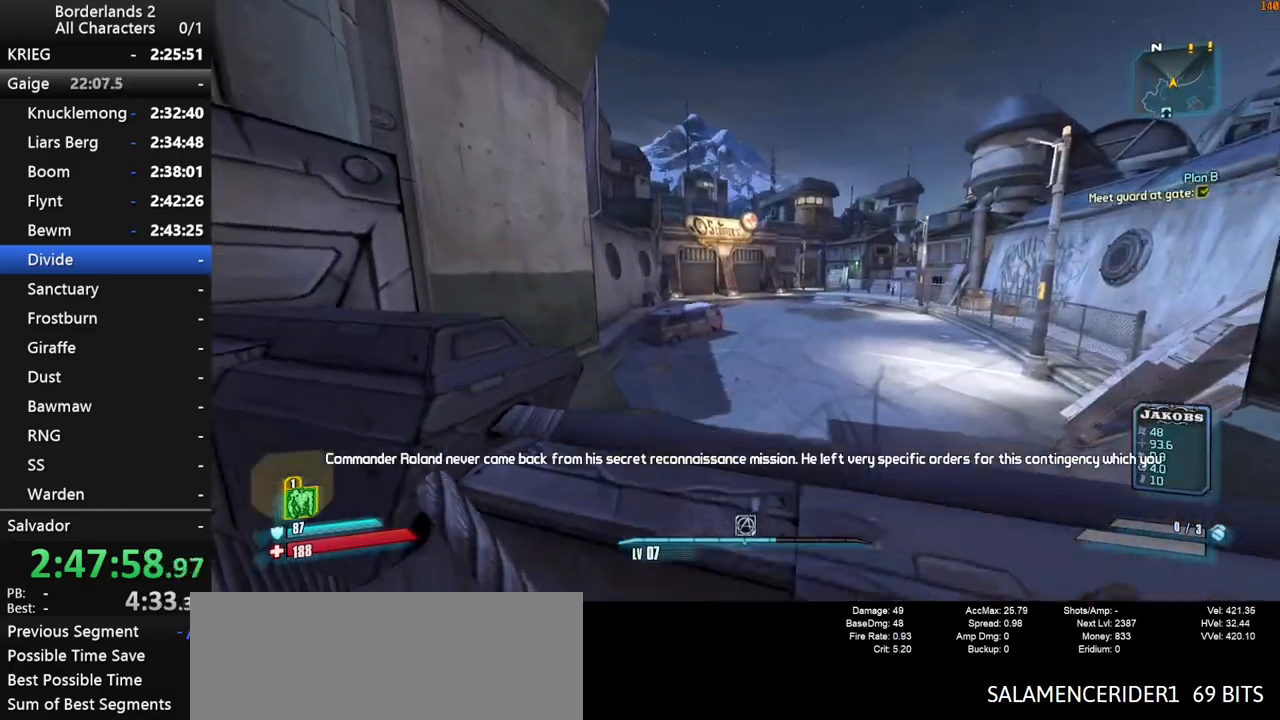
{"keys": ["w"], "mouse": [], "mouse_move": "still", "events": [[233, "space", "up"]]}
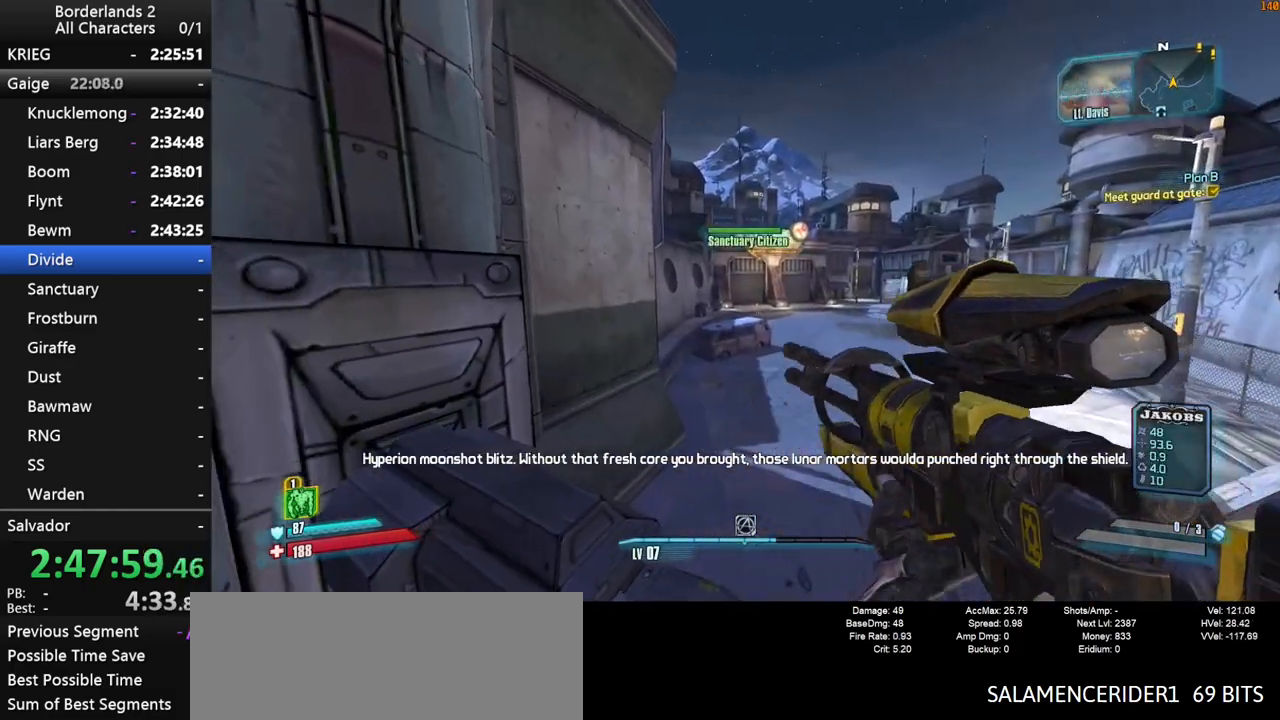
{"keys": ["shift", "w"], "mouse": [], "mouse_move": "still", "events": [[117, "1", "down"], [117, "2", "down"], [167, "shift", "down"], [200, "1", "up"], [250, "2", "up"]]}
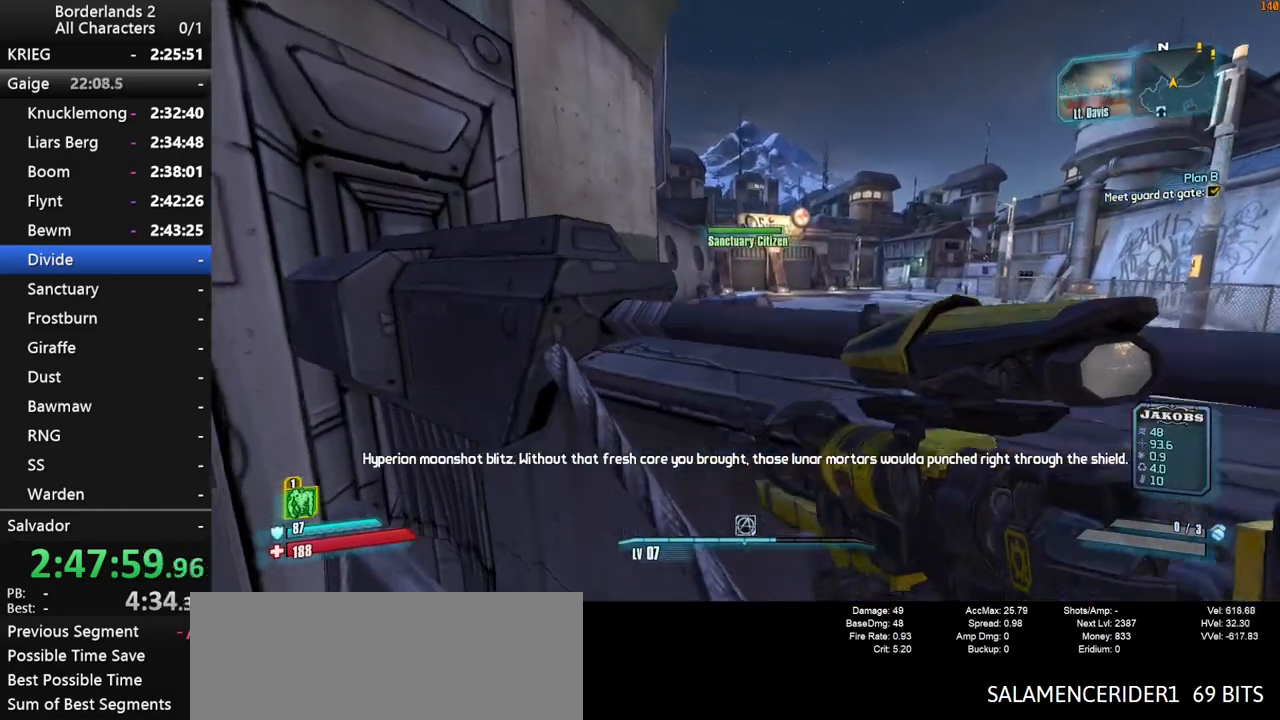
{"keys": ["d", "shift", "w"], "mouse": [], "mouse_move": "still", "events": [[33, "shift", "up"], [183, "space", "down"], [367, "shift", "down"], [450, "d", "down"], [500, "space", "up"]]}
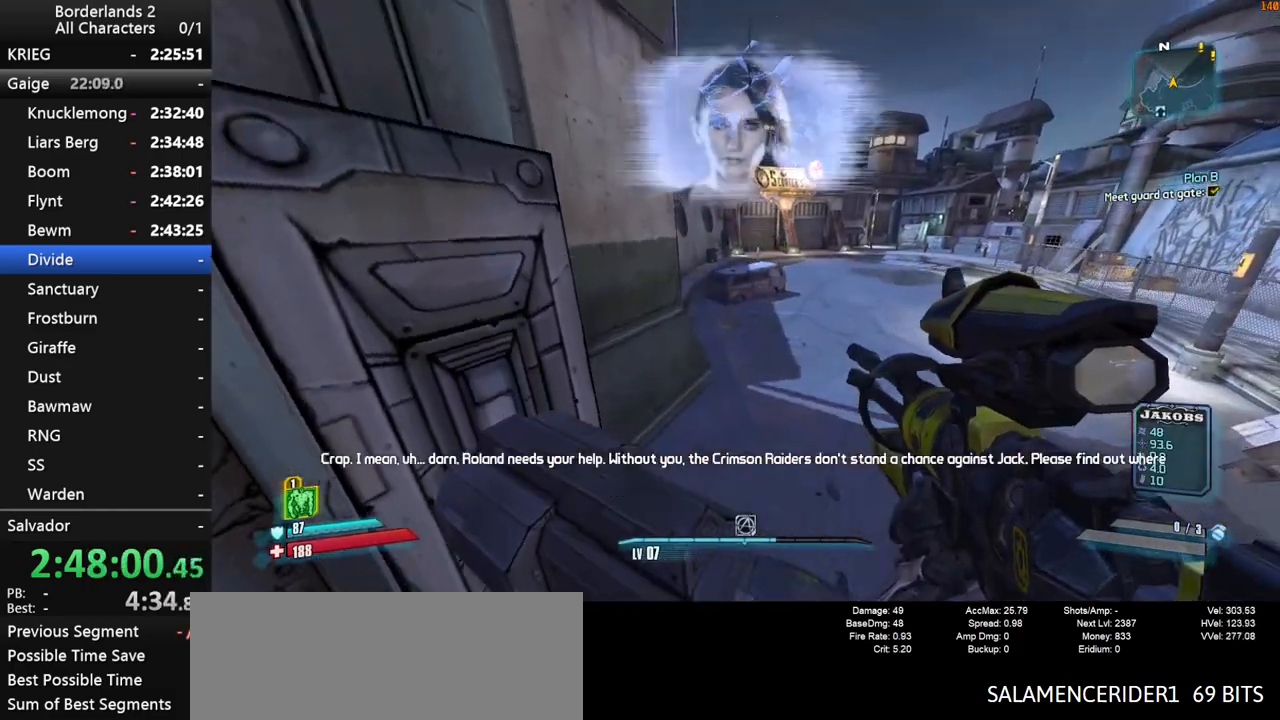
{"keys": ["shift", "w"], "mouse": [], "mouse_move": "still", "events": [[433, "d", "up"]]}
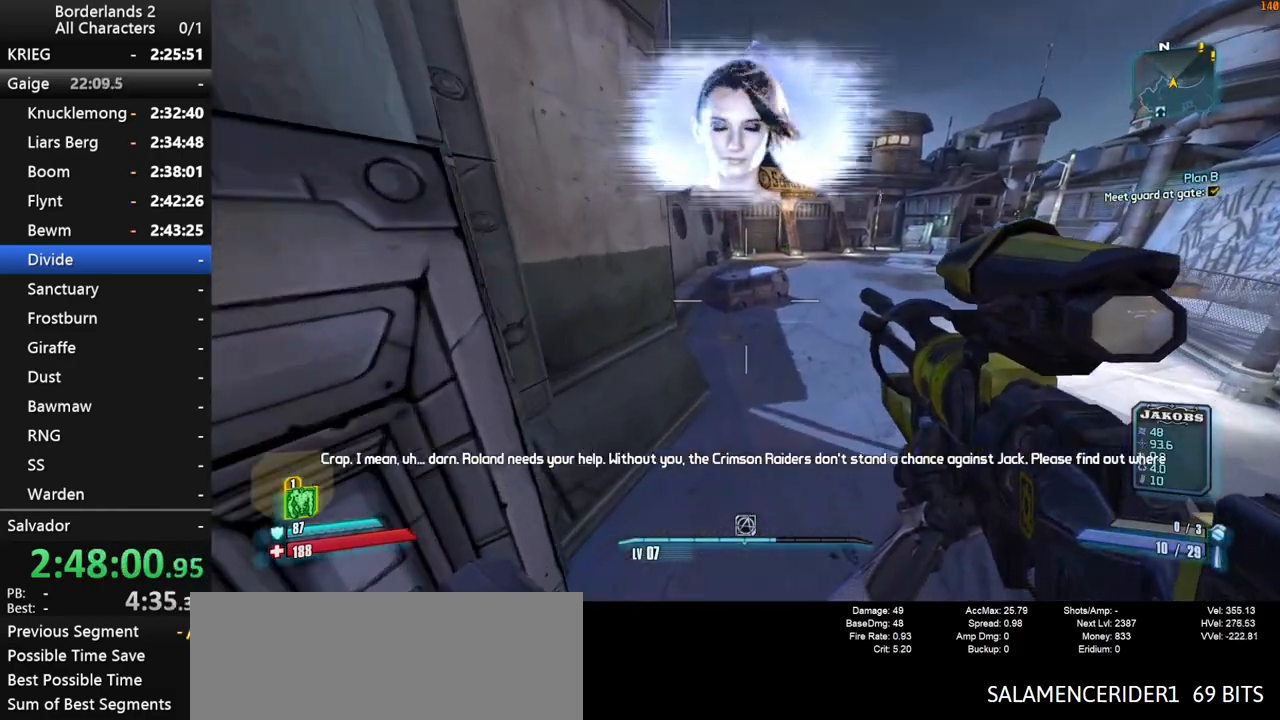
{"keys": ["w"], "mouse": [], "mouse_move": "still", "events": [[17, "shift", "up"], [167, "1", "down"], [167, "2", "down"], [450, "1", "up"], [450, "2", "up"]]}
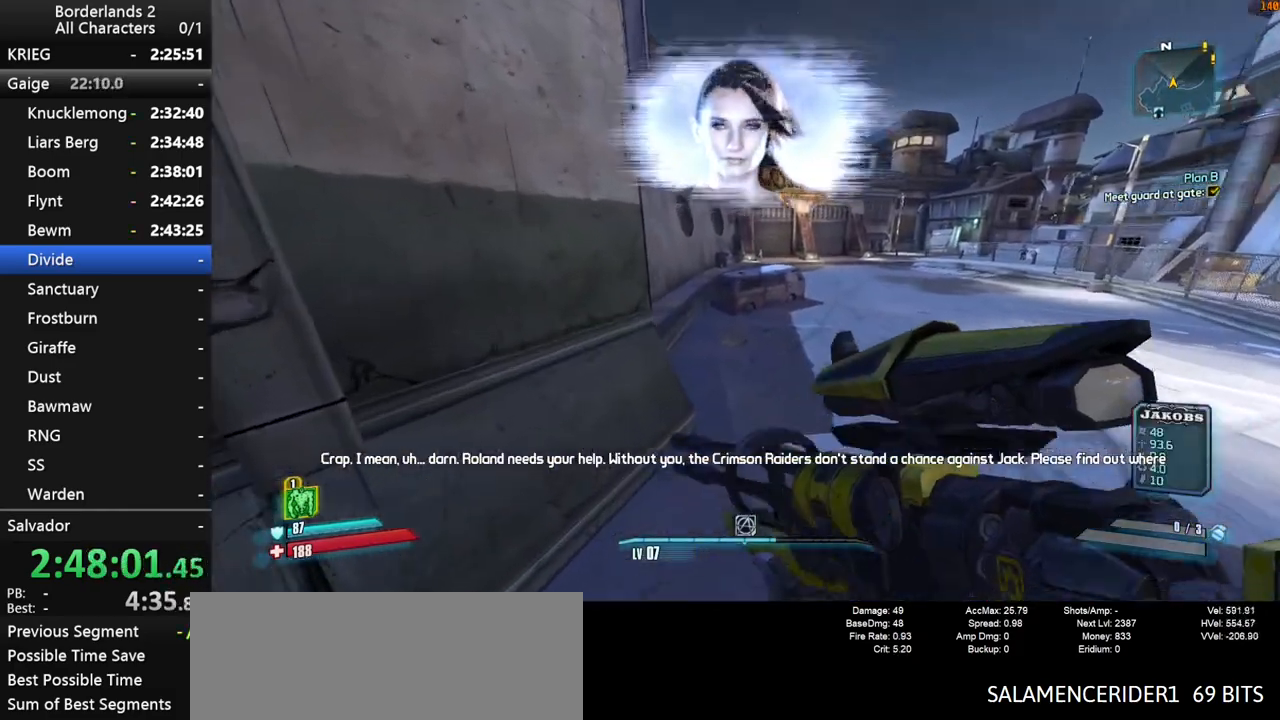
{"keys": ["w"], "mouse": [], "mouse_move": "still", "events": []}
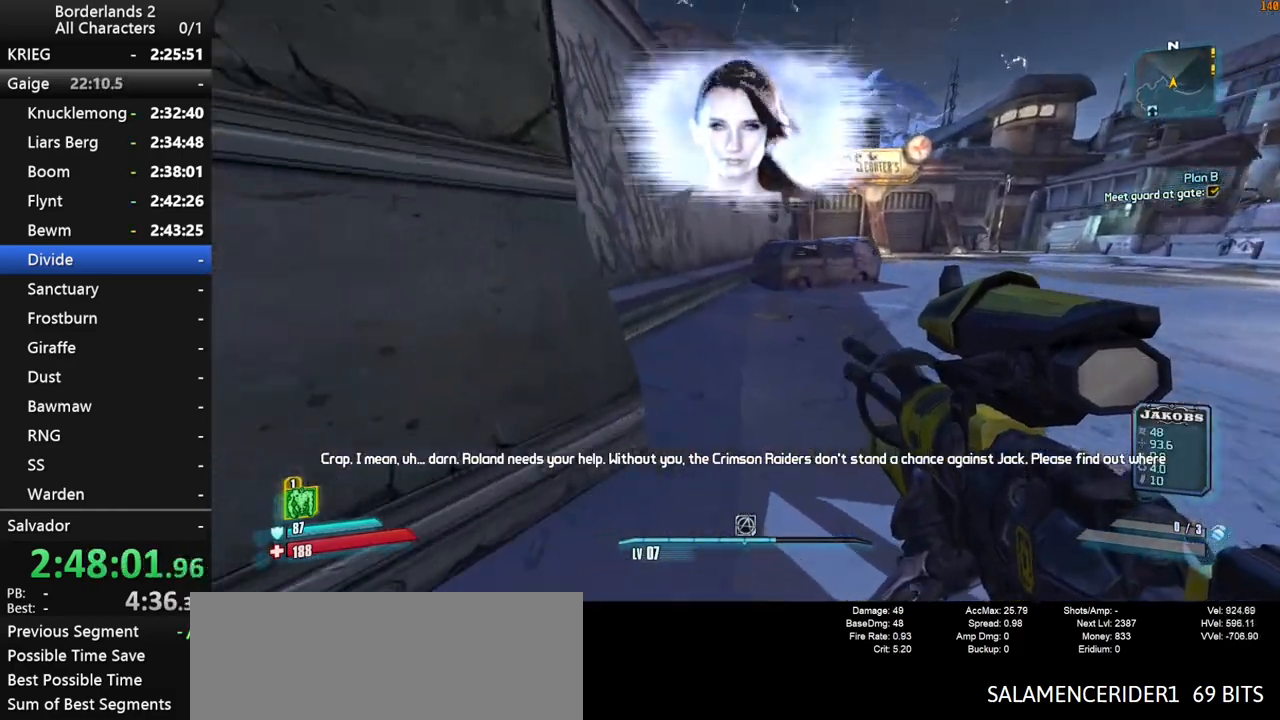
{"keys": ["w"], "mouse": [], "mouse_move": "still", "events": [[283, "1", "down"], [283, "2", "down"], [433, "1", "up"], [467, "2", "up"]]}
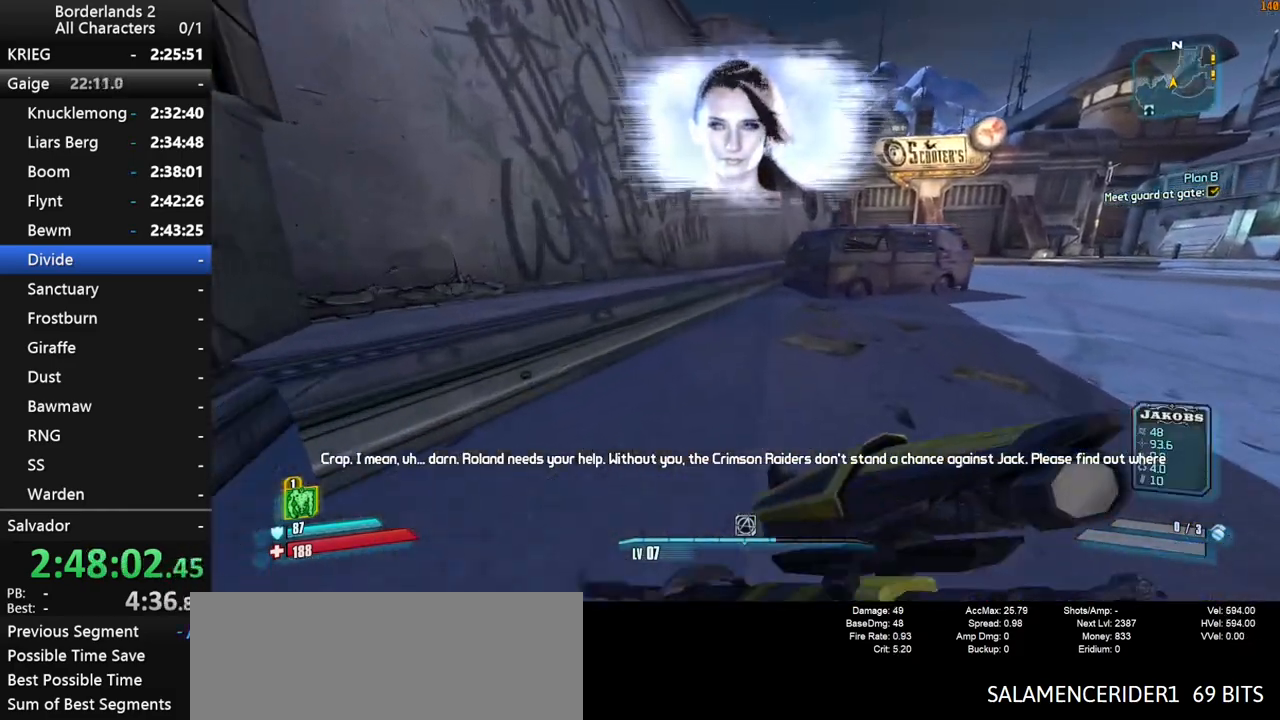
{"keys": ["w"], "mouse": [], "mouse_move": "still", "events": []}
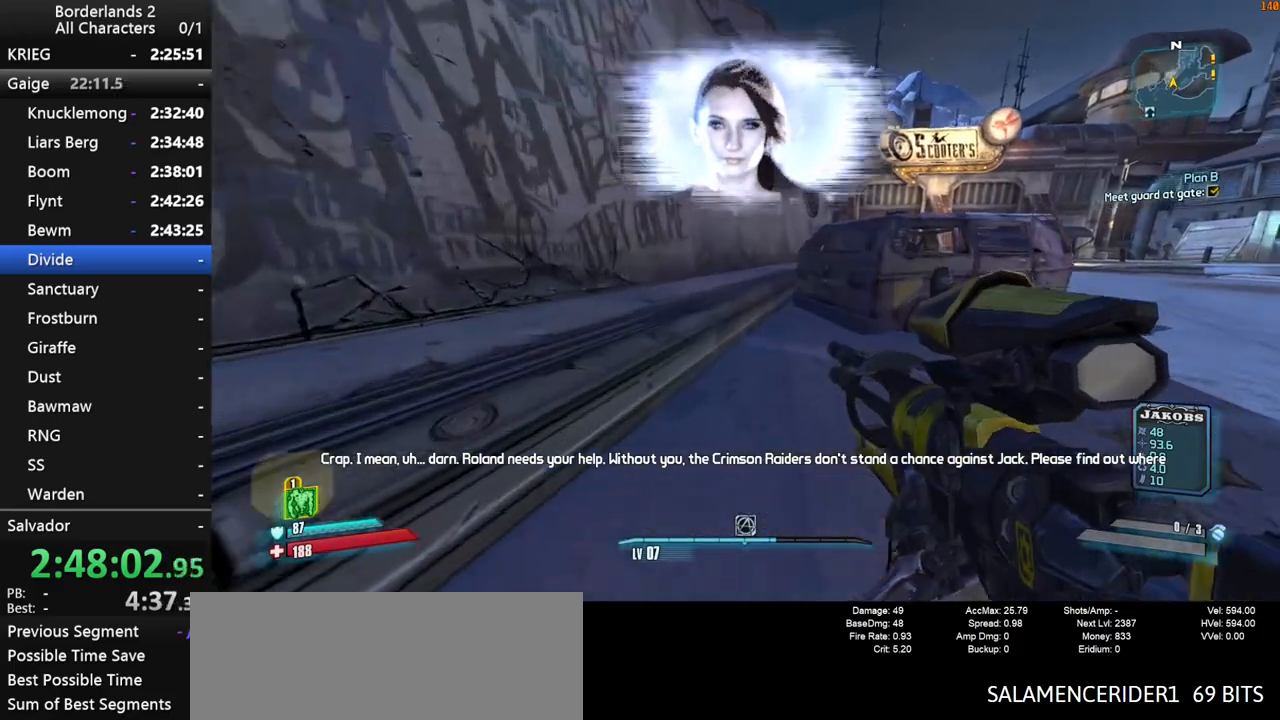
{"keys": ["w"], "mouse": [], "mouse_move": "right", "events": [[33, "space", "down"], [167, "1", "down"], [167, "2", "down"], [367, "1", "up"], [367, "2", "up"], [450, "space", "up"]]}
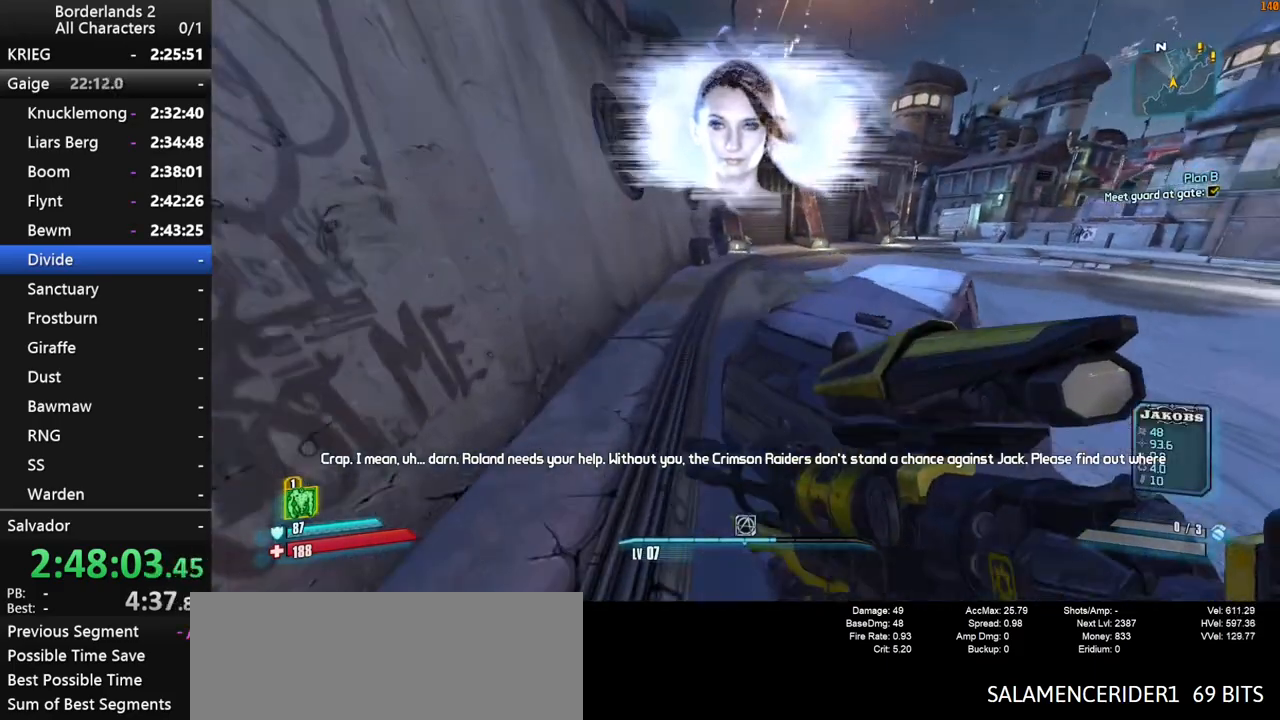
{"keys": ["w"], "mouse": [], "mouse_move": "still", "events": []}
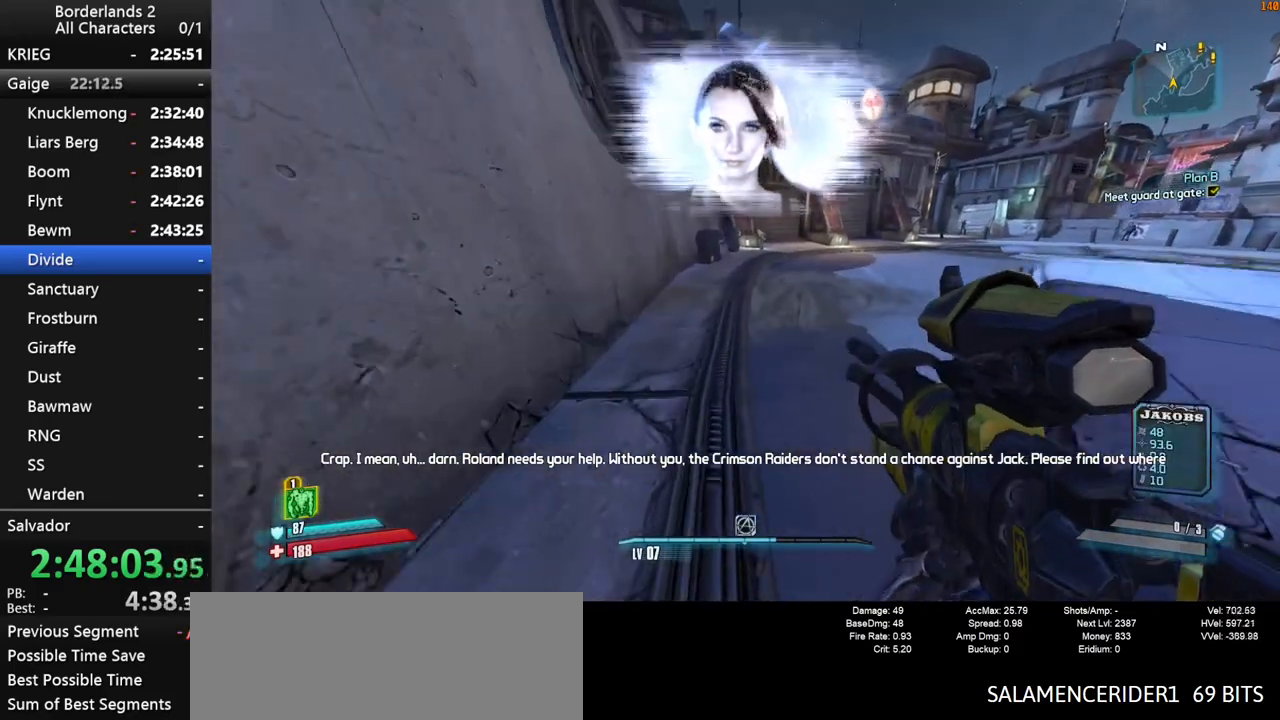
{"keys": ["1", "2", "shift", "w"], "mouse": [], "mouse_move": "still", "events": [[250, "shift", "down"], [350, "space", "down"], [400, "1", "down"], [400, "2", "down"], [483, "space", "up"]]}
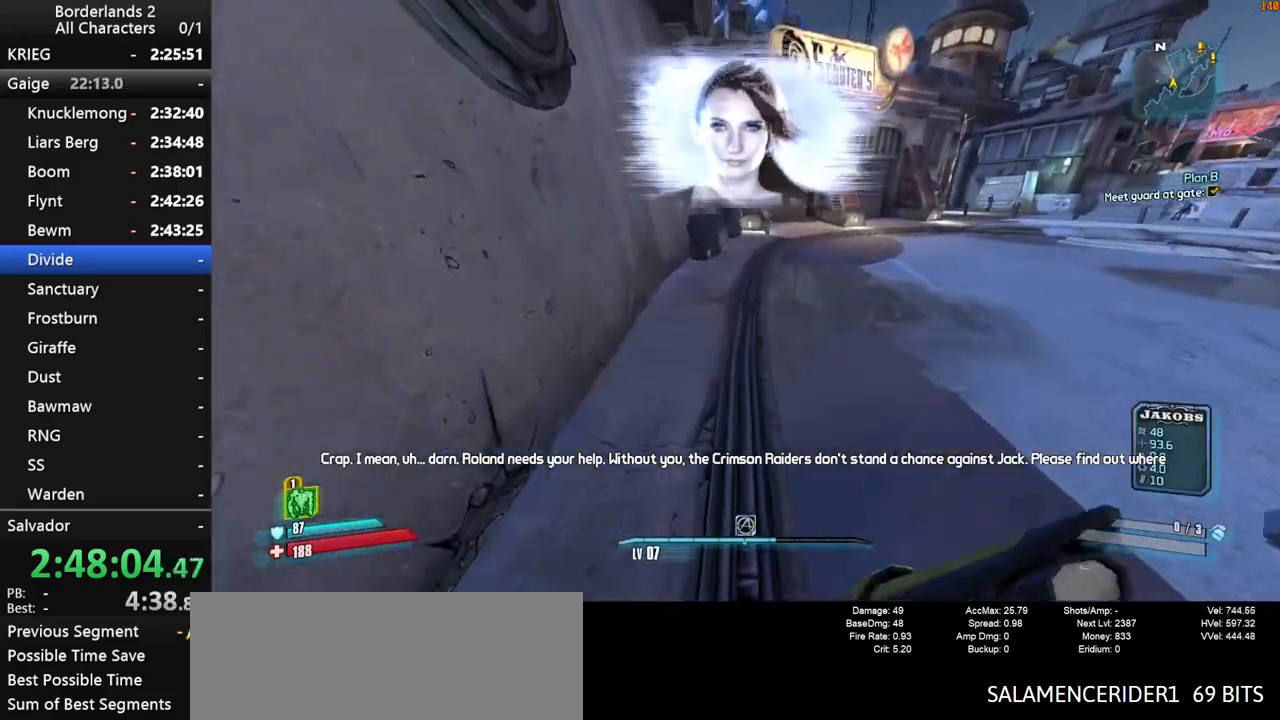
{"keys": ["w"], "mouse": [], "mouse_move": "still", "events": [[33, "1", "up"], [33, "2", "up"], [217, "shift", "up"]]}
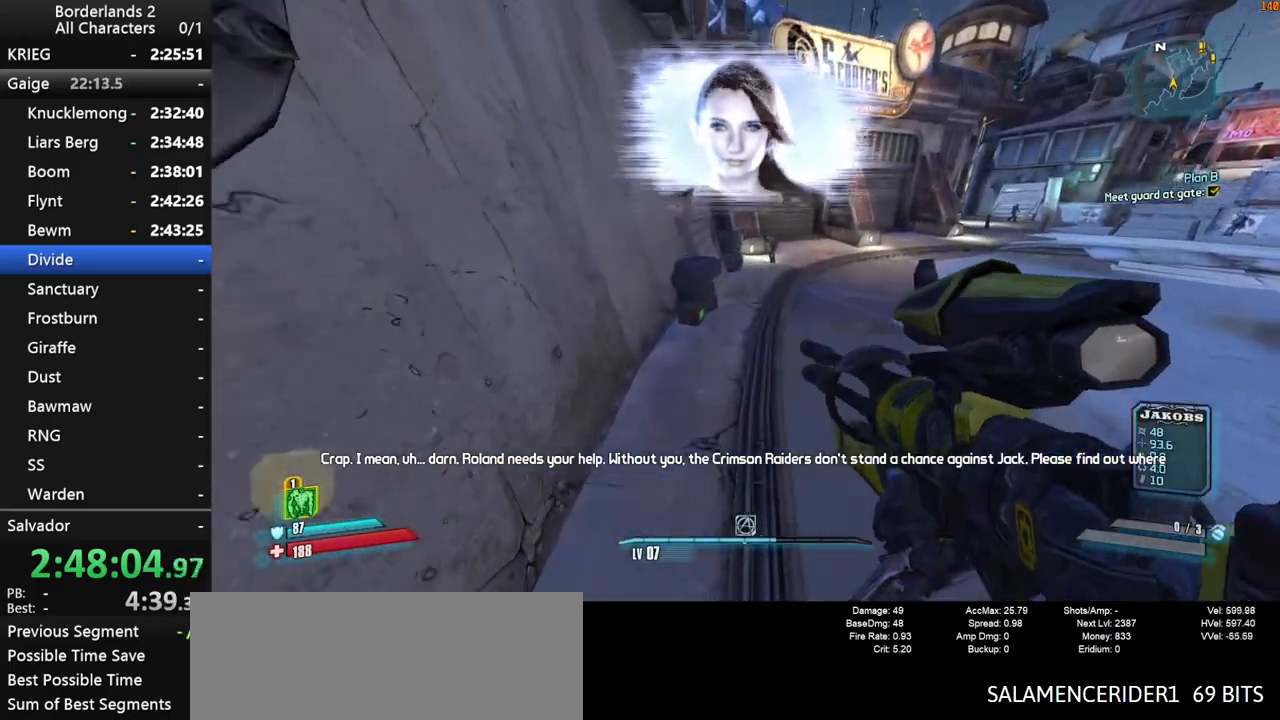
{"keys": ["w"], "mouse": [], "mouse_move": "left", "events": []}
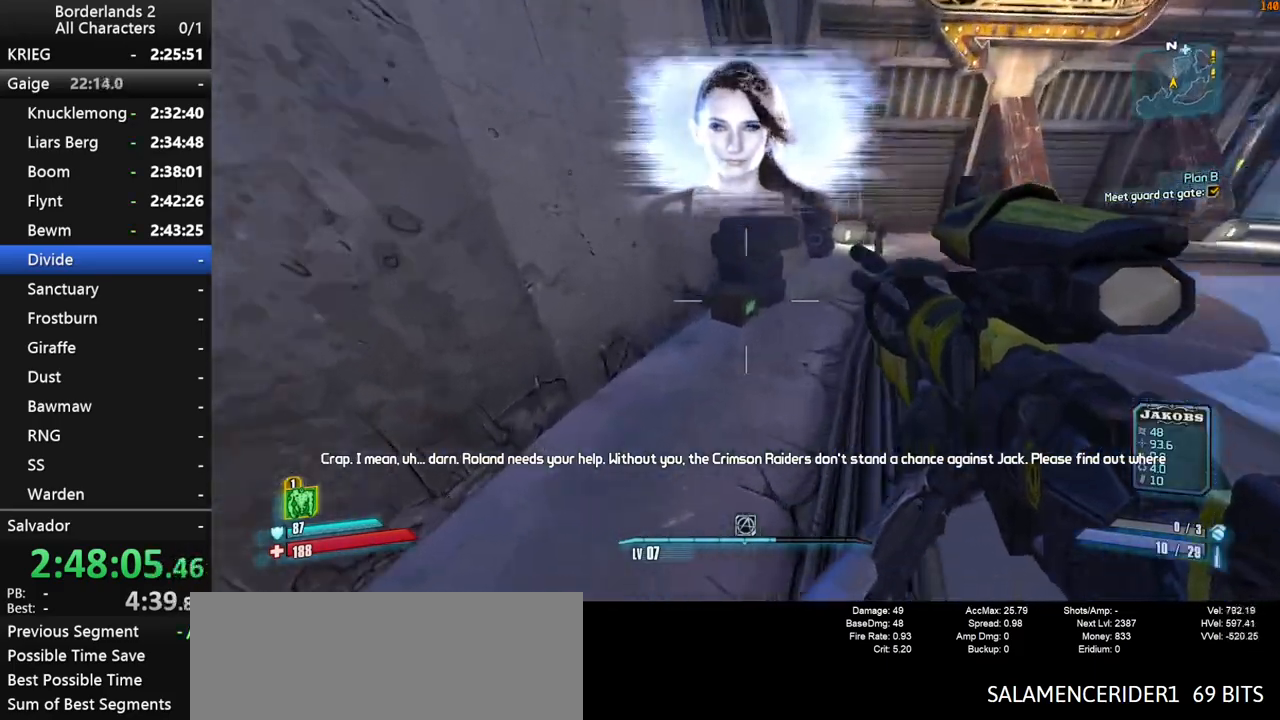
{"keys": ["d"], "mouse": [], "mouse_move": "still", "events": [[17, "d", "down"], [200, "mouse_wheel_down", "down"], [350, "w", "up"], [483, "mouse_wheel_down", "up"]]}
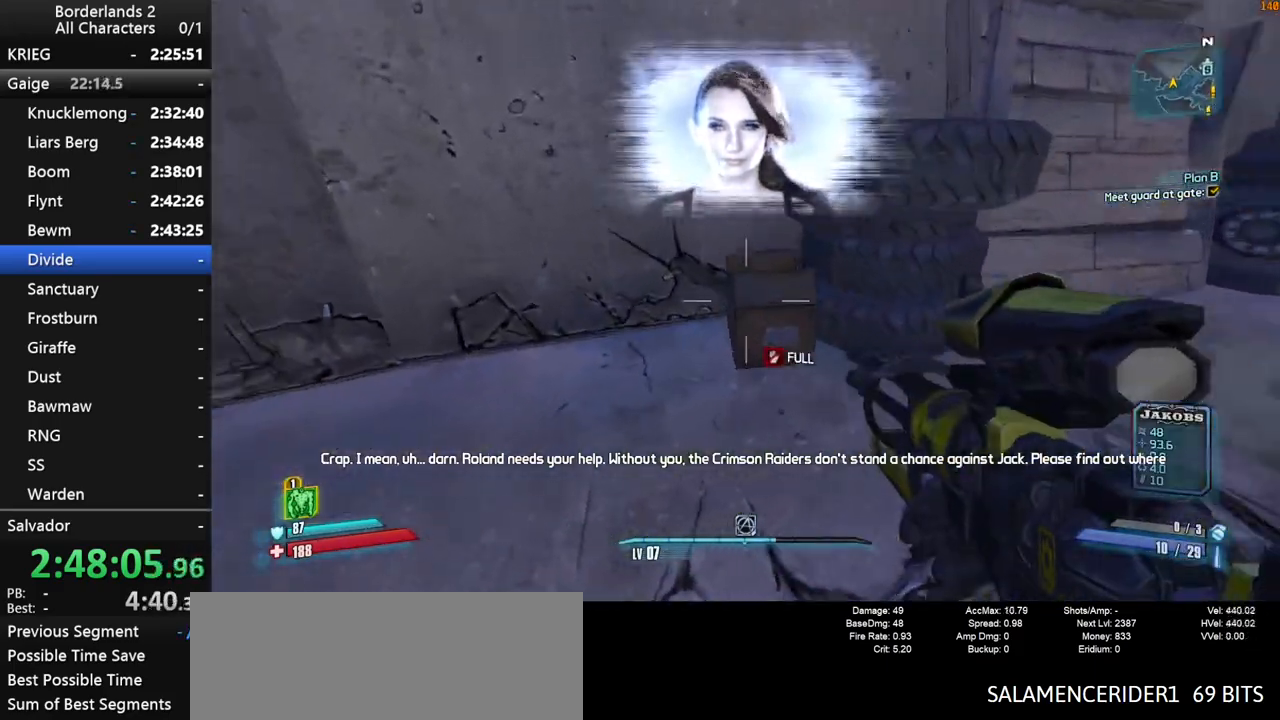
{"keys": ["w"], "mouse": [], "mouse_move": "right", "events": [[33, "d", "up"], [133, "d", "down"], [133, "mouse_wheel_down", "down"], [183, "w", "down"], [267, "mouse_wheel_down", "up"], [267, "shift", "down"], [417, "d", "up"], [467, "shift", "up"]]}
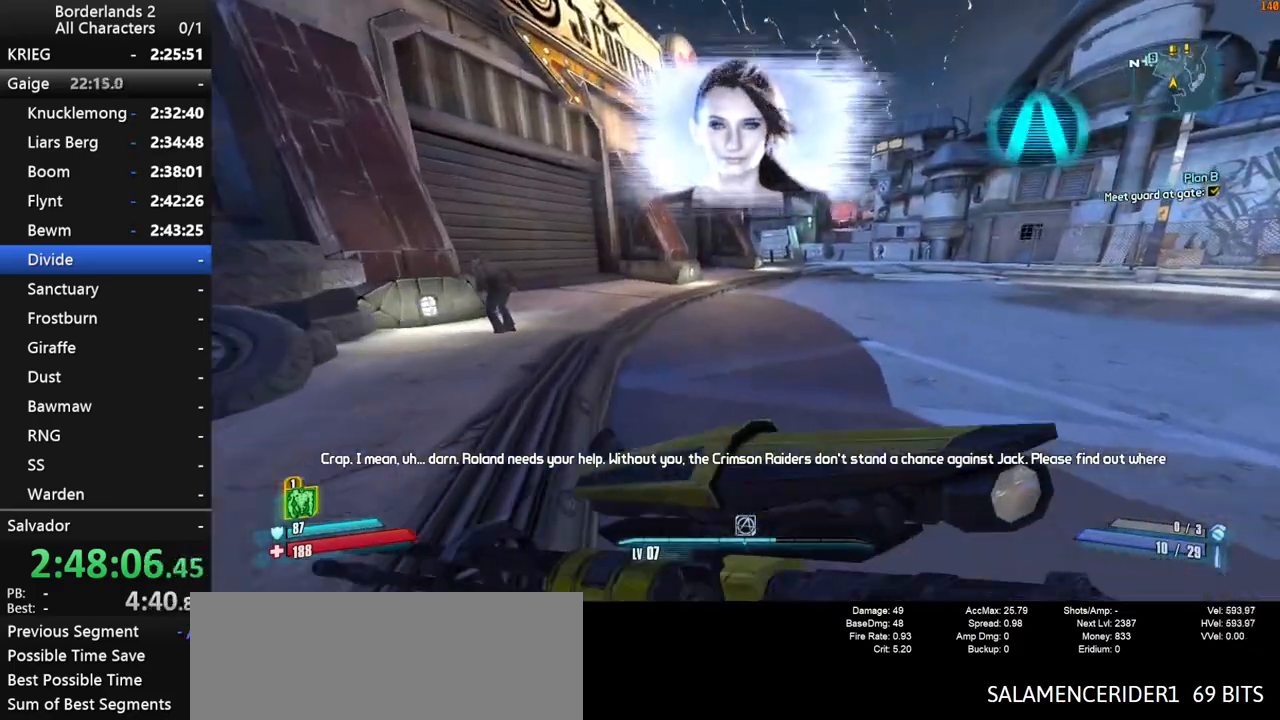
{"keys": ["space", "w"], "mouse": [], "mouse_move": "left", "events": [[100, "shift", "down"], [100, "space", "down"], [183, "shift", "up"], [233, "2", "down"], [467, "2", "up"]]}
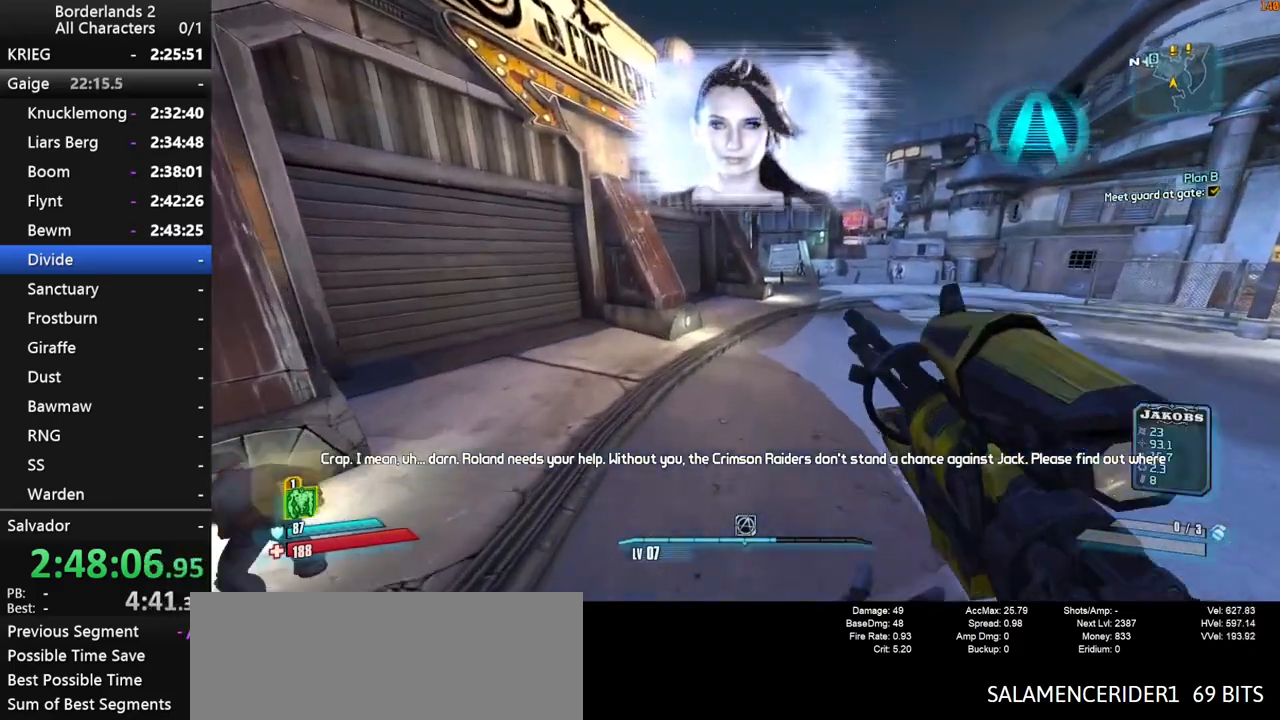
{"keys": ["w"], "mouse": [], "mouse_move": "still", "events": [[17, "space", "up"]]}
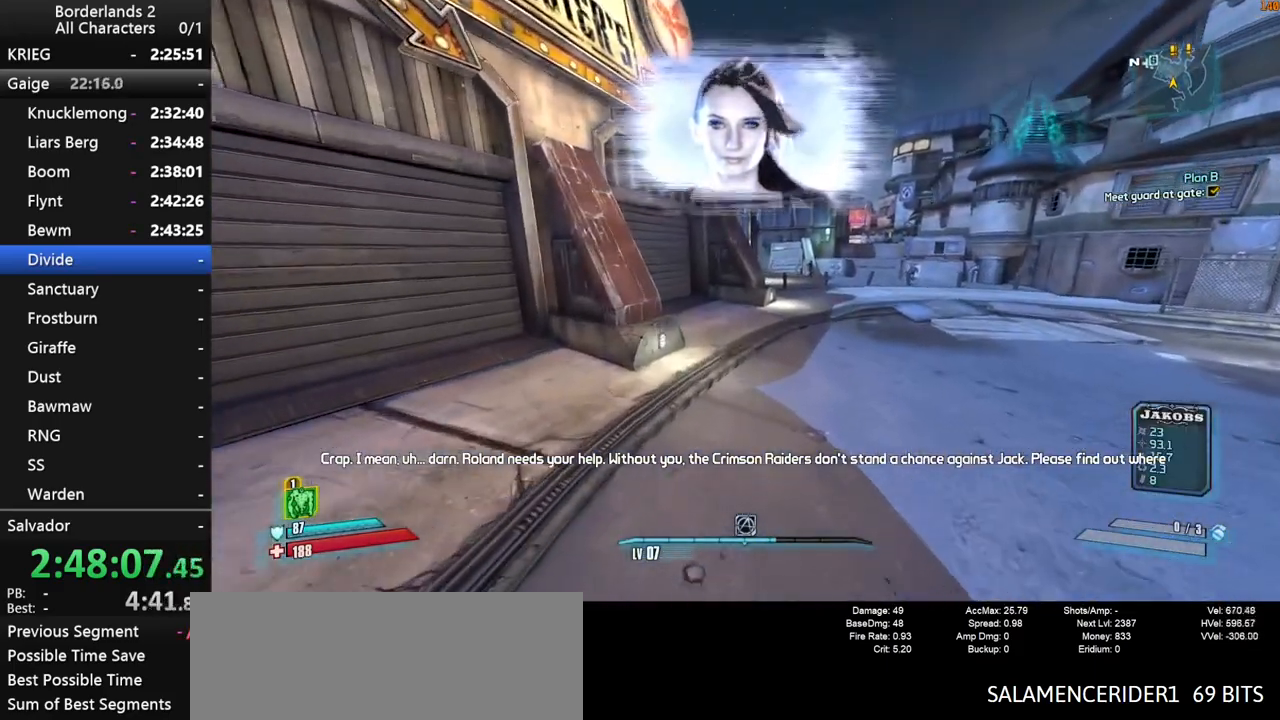
{"keys": ["w"], "mouse": [], "mouse_move": "left", "events": []}
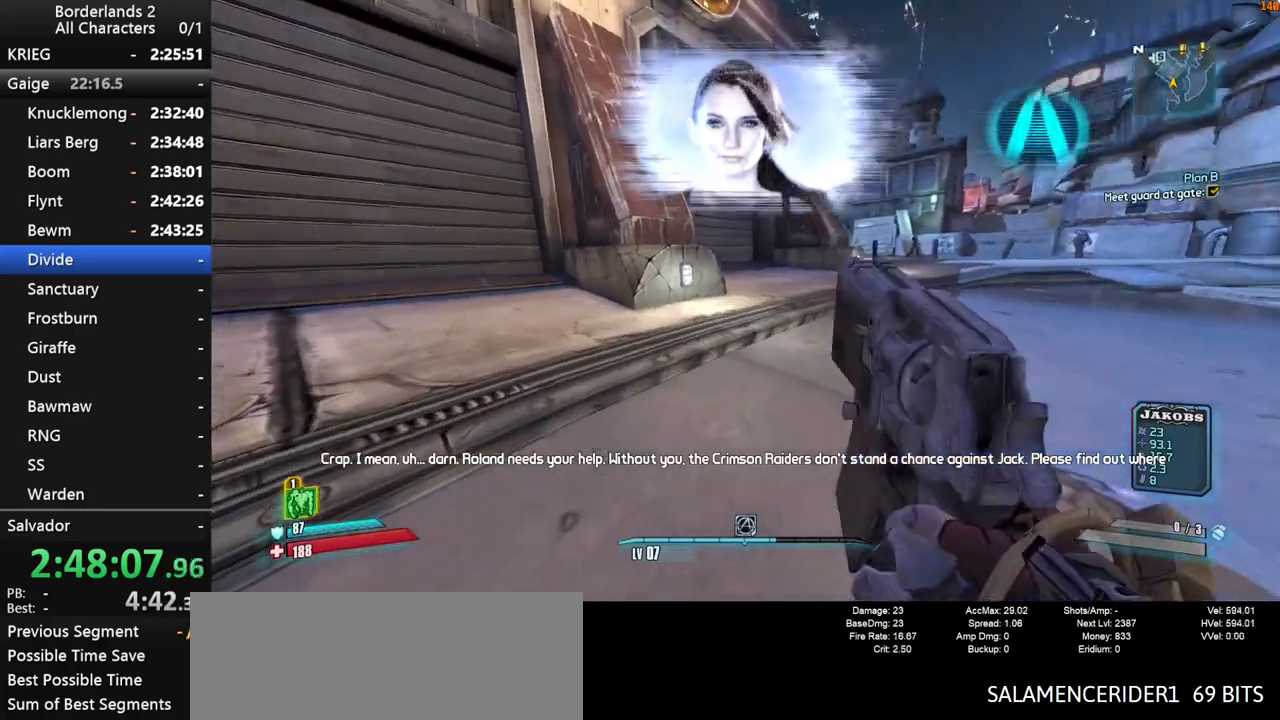
{"keys": ["d", "shift", "space", "w"], "mouse": [], "mouse_move": "left", "events": [[50, "space", "down"], [100, "shift", "down"], [150, "d", "down"]]}
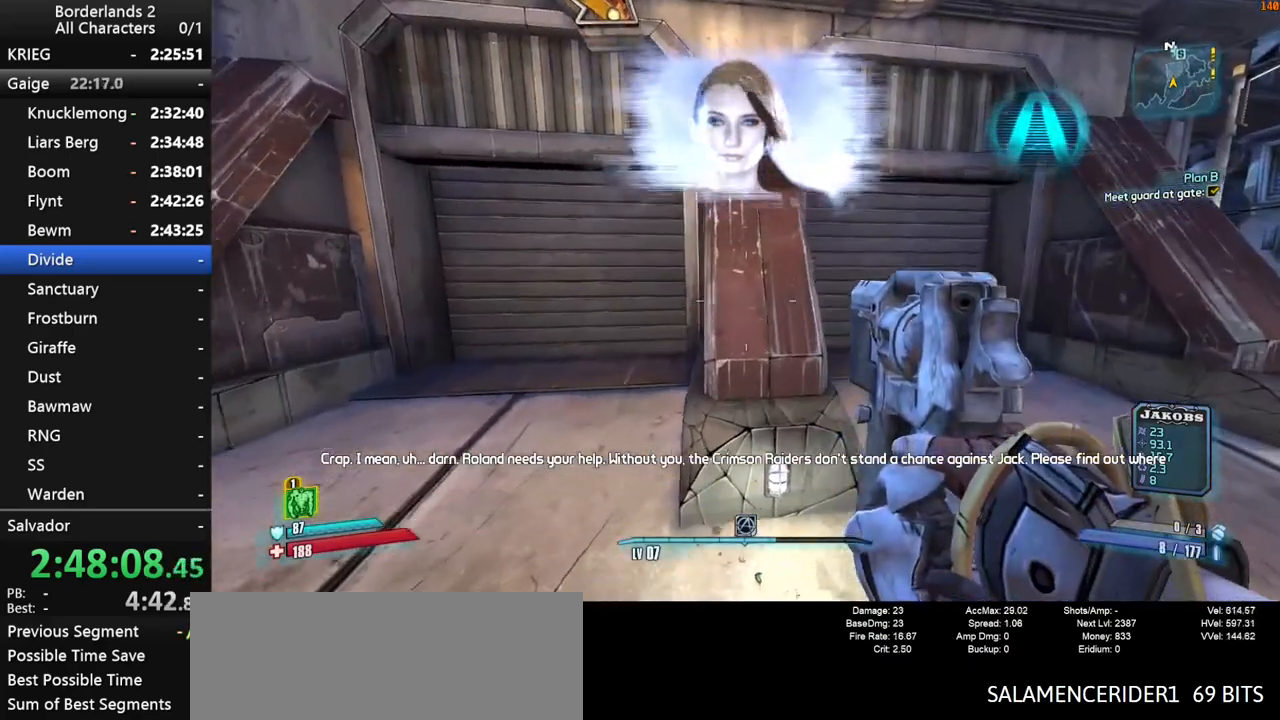
{"keys": ["d", "shift", "w"], "mouse": [], "mouse_move": "still", "events": [[67, "space", "up"]]}
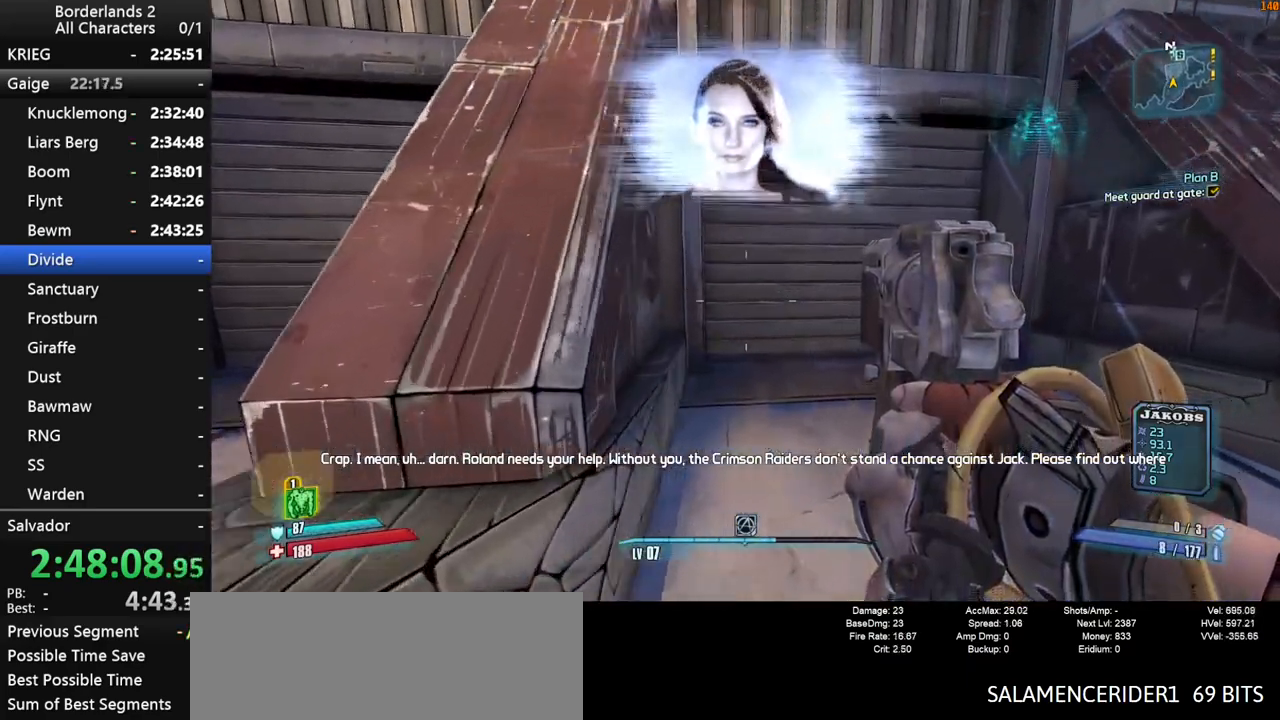
{"keys": ["w"], "mouse": [], "mouse_move": "left", "events": [[83, "d", "up"], [267, "shift", "up"], [317, "1", "down"], [500, "1", "up"]]}
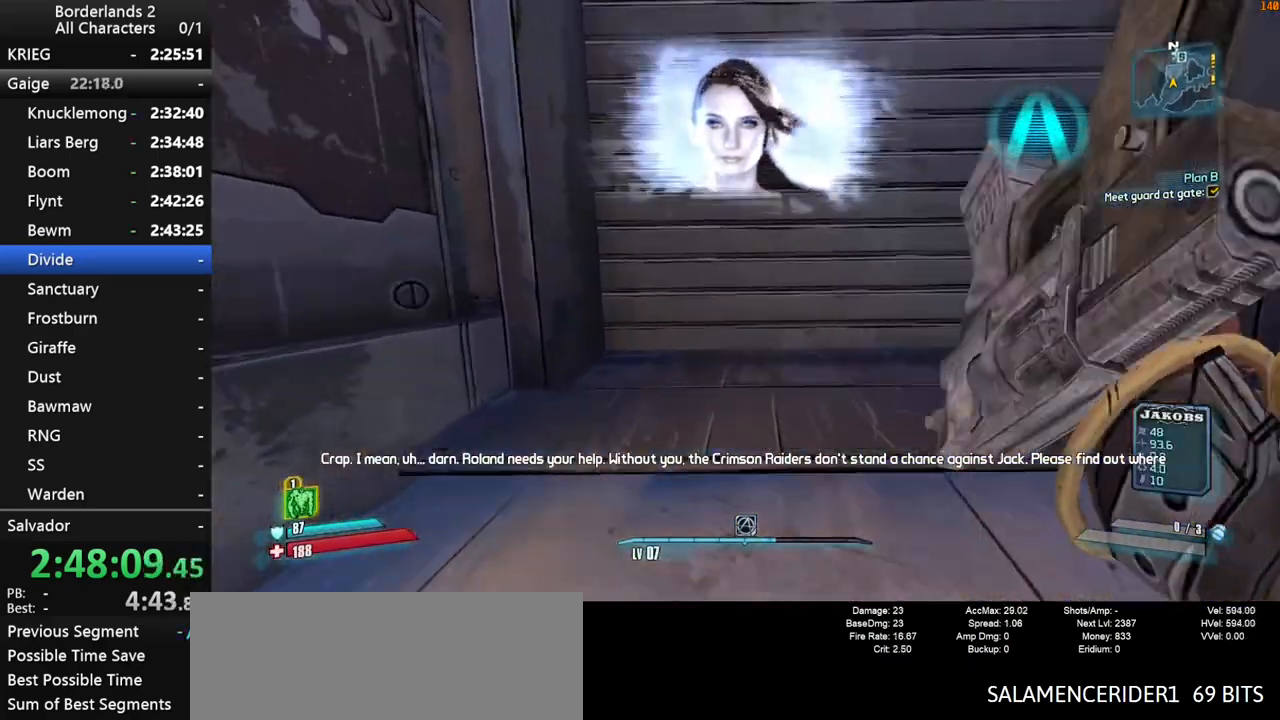
{"keys": ["a", "w"], "mouse": [], "mouse_move": "still", "events": [[283, "shift", "down"], [433, "a", "down"], [467, "shift", "up"]]}
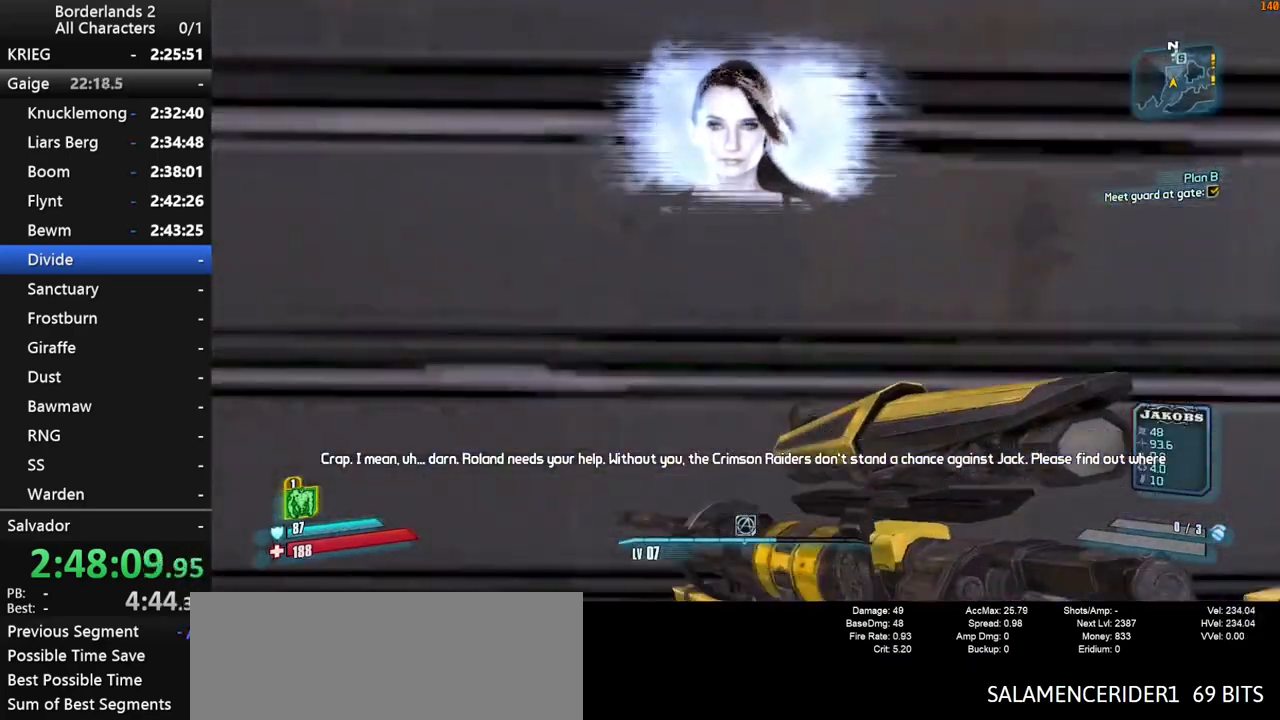
{"keys": [], "mouse": [], "mouse_move": "still", "events": [[17, "a", "up"], [17, "w", "up"], [167, "a", "down"], [167, "w", "down"], [217, "a", "up"], [250, "w", "up"], [300, "w", "down"], [400, "w", "up"]]}